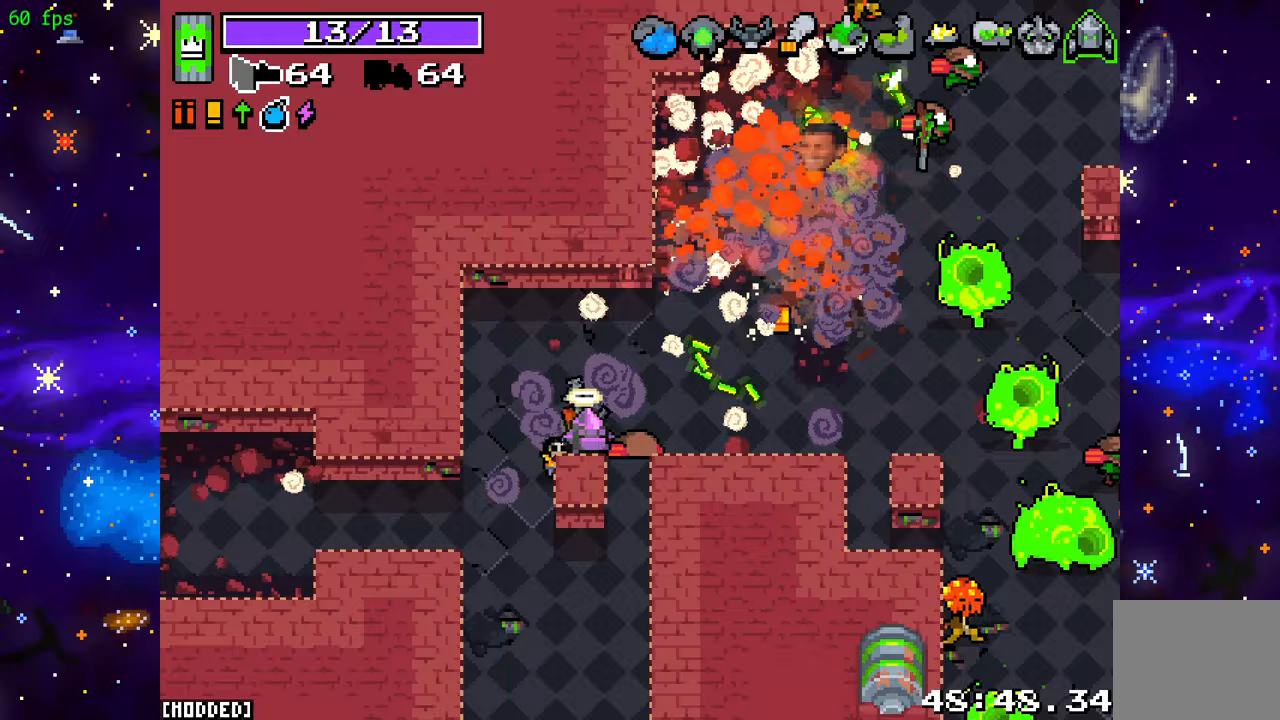
Gameplay with a controller (PlayStation layout); each line is a JSON object with the inputs held at the frame after it. "events" lists button and stick changes between this image and that frame as [ms after this image, input, new state], when the widget could be followed in between. Not read: L3 R3.
{"buttons": ["R2"], "left_stick": "center", "right_stick": "up-right", "events": [[33, "R2", "up"], [150, "R2", "down"], [283, "R2", "up"], [383, "R2", "down"]]}
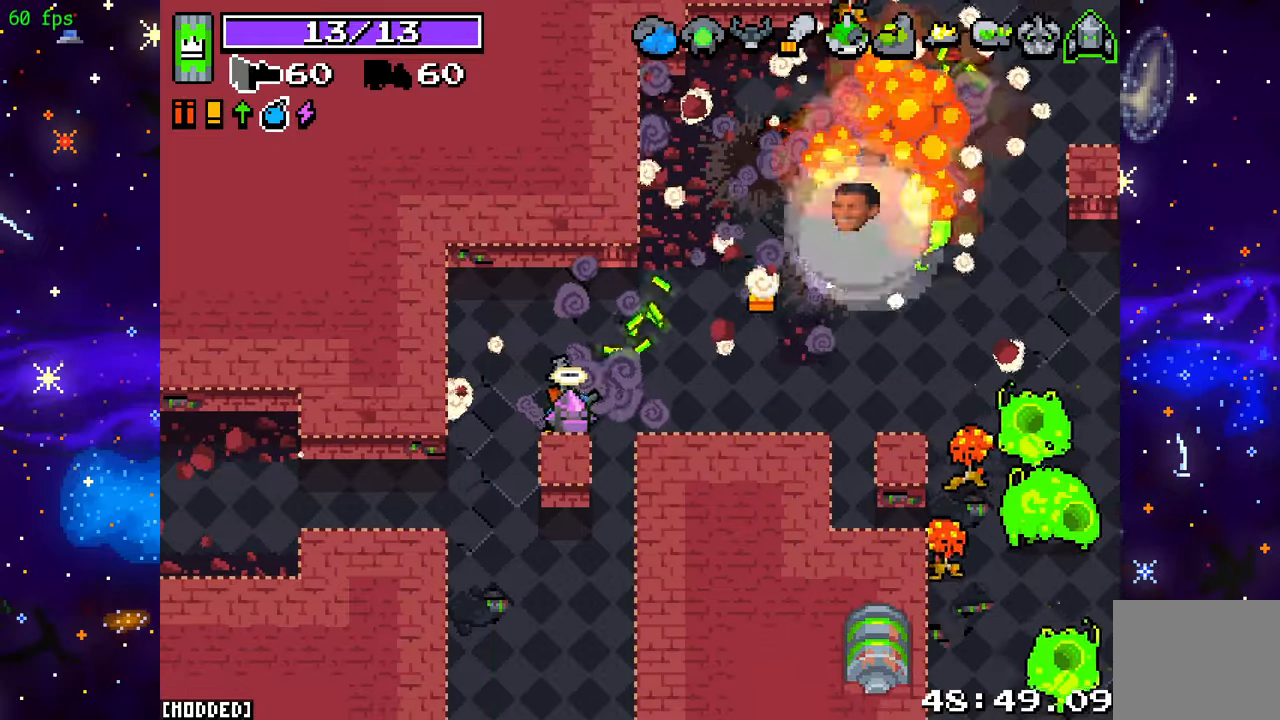
{"buttons": ["R2"], "left_stick": "center", "right_stick": "right", "events": [[33, "R2", "up"], [150, "R2", "down"], [200, "right_stick", "right"], [283, "R2", "up"], [333, "left_stick", "up"], [433, "R2", "down"], [500, "left_stick", "center"]]}
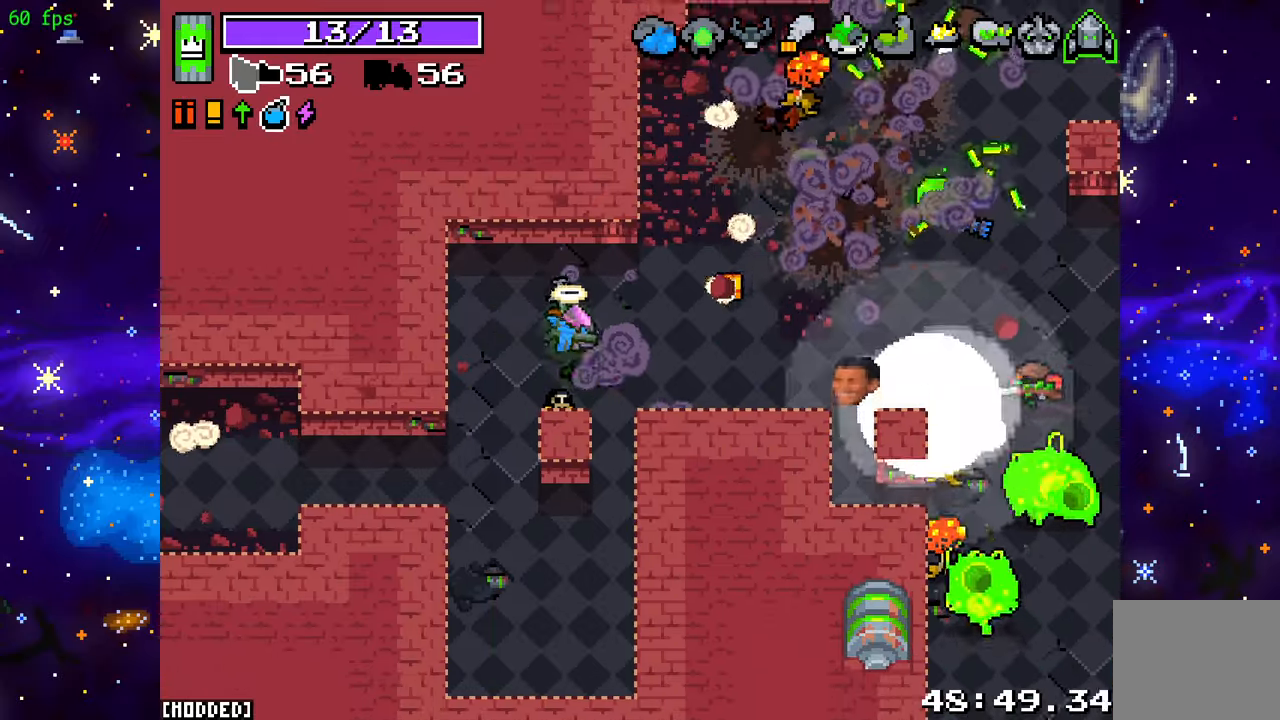
{"buttons": ["R2"], "left_stick": "right", "right_stick": "up-right", "events": [[100, "R2", "up"], [167, "R2", "down"], [233, "left_stick", "down-left"], [350, "R2", "up"], [367, "L1", "down"], [400, "left_stick", "down-right"], [400, "right_stick", "up-right"], [433, "R2", "down"], [500, "L1", "up"], [500, "left_stick", "right"]]}
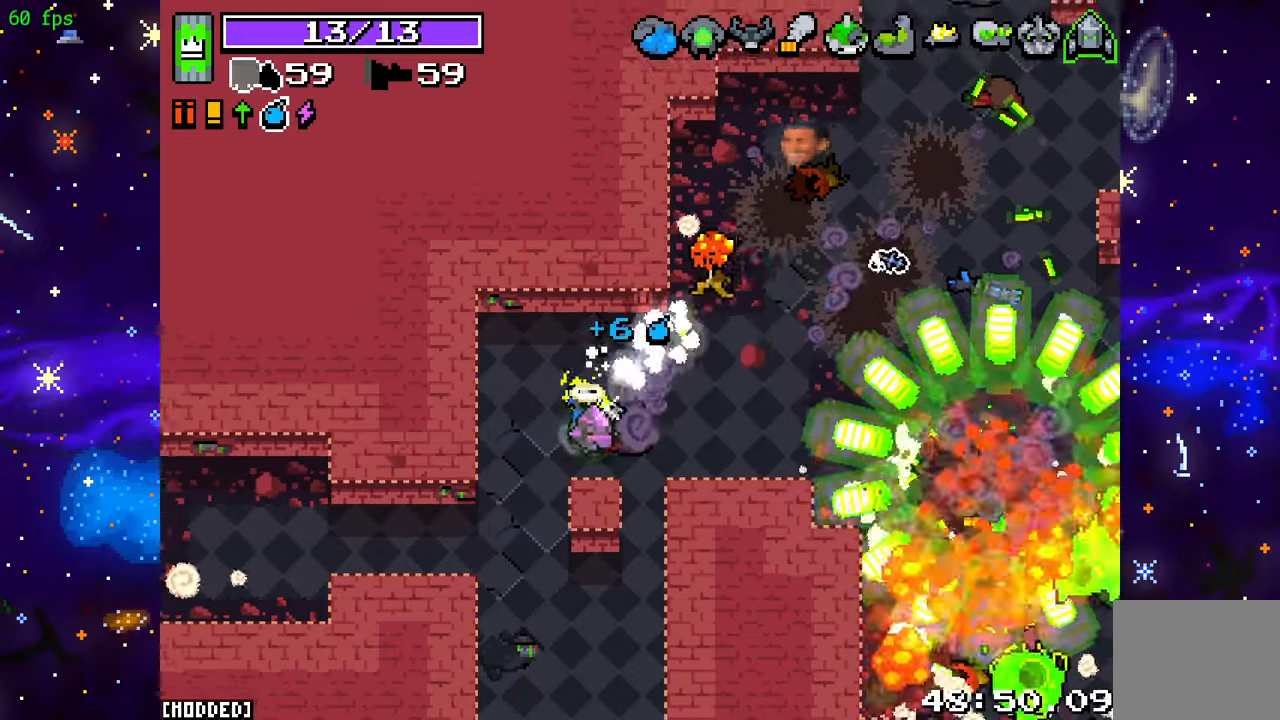
{"buttons": ["L2"], "left_stick": "up-right", "right_stick": "right", "events": [[150, "left_stick", "center"], [217, "left_stick", "left"], [300, "R2", "up"], [350, "L2", "down"], [350, "right_stick", "right"], [417, "left_stick", "up-right"]]}
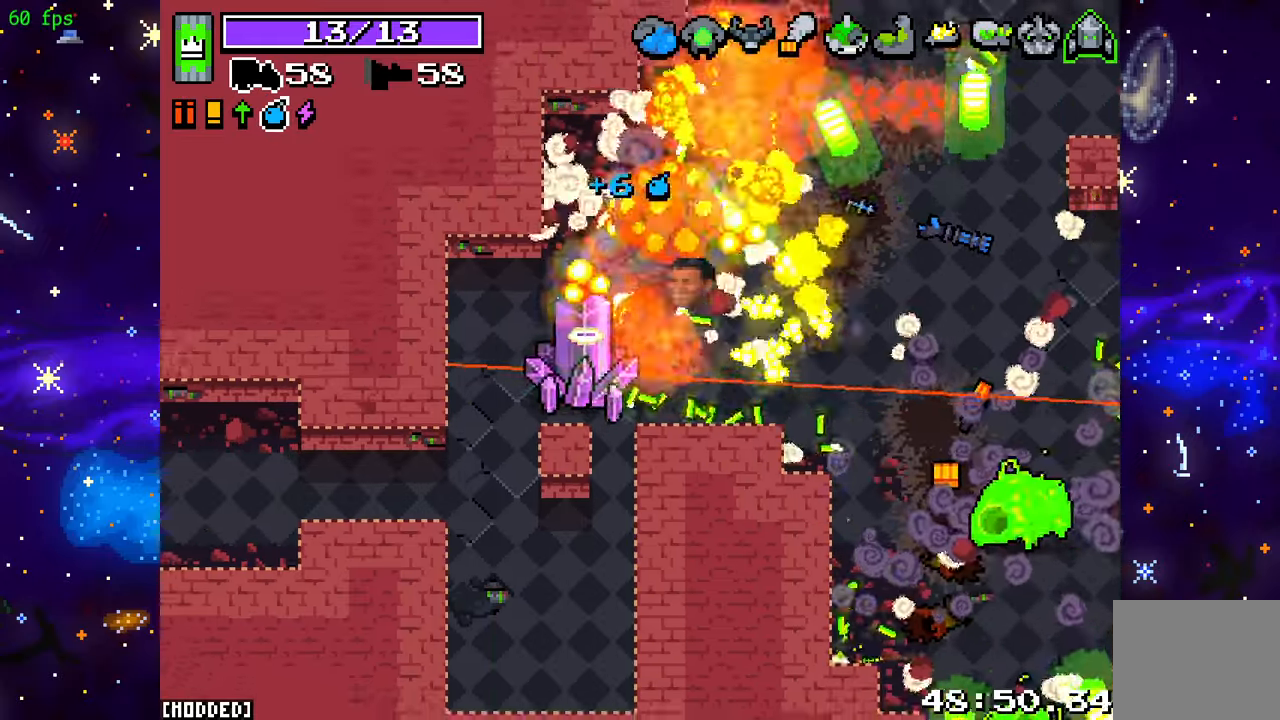
{"buttons": ["R2"], "left_stick": "up", "right_stick": "down-right", "events": [[33, "right_stick", "center"], [100, "L2", "up"], [100, "left_stick", "right"], [167, "right_stick", "down-right"], [217, "R2", "down"], [450, "left_stick", "up"]]}
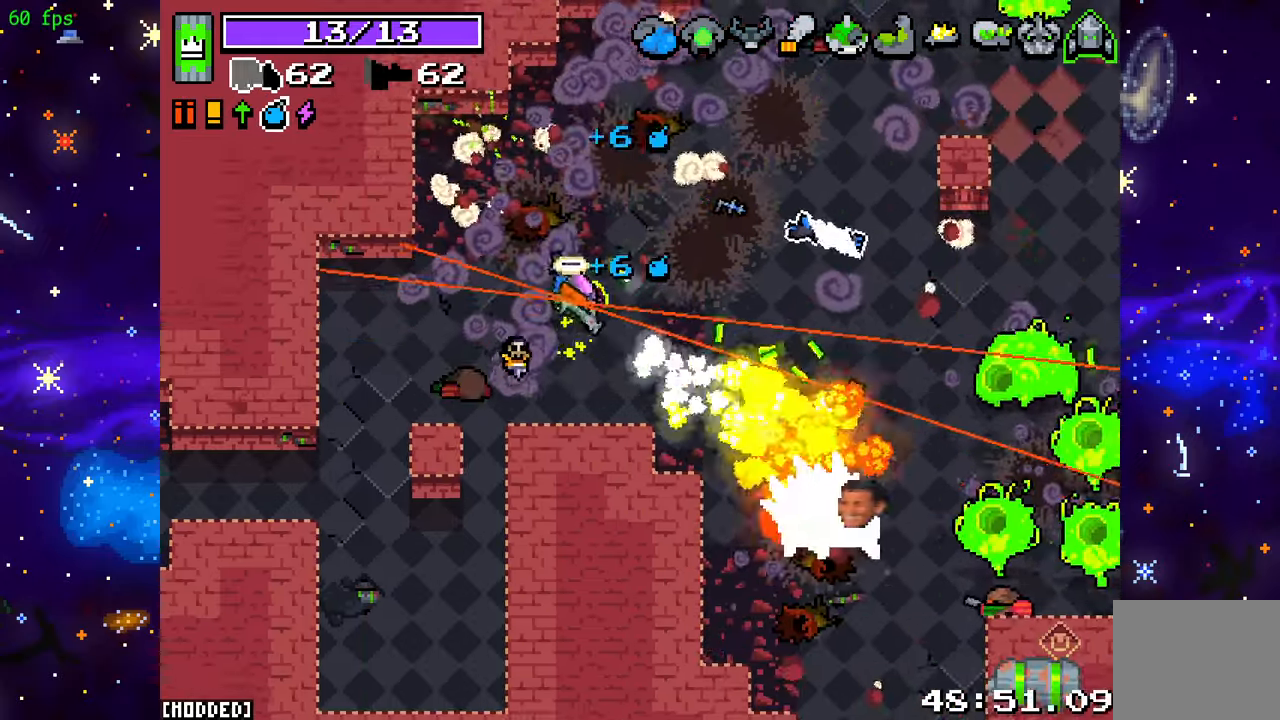
{"buttons": ["R2"], "left_stick": "up", "right_stick": "down-right", "events": [[17, "left_stick", "up-left"], [300, "left_stick", "center"], [367, "L1", "down"], [383, "R2", "up"], [400, "left_stick", "up"], [483, "L1", "up"], [500, "R2", "down"]]}
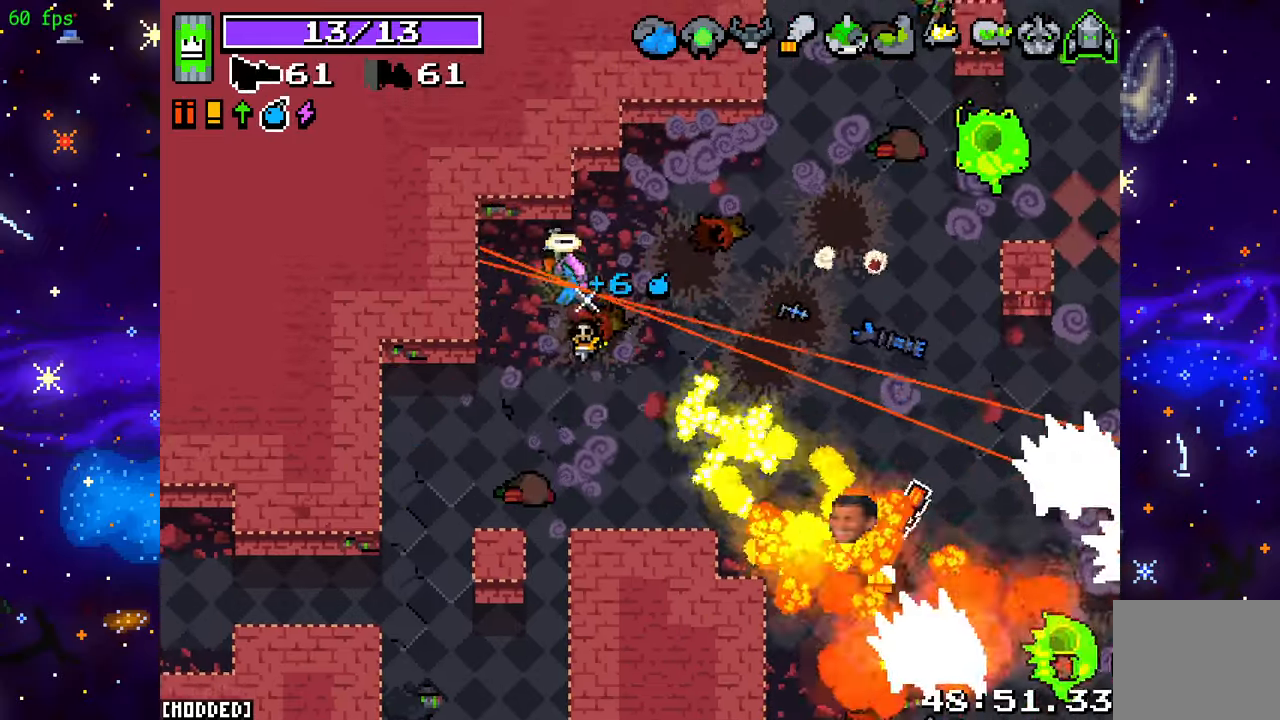
{"buttons": [], "left_stick": "down", "right_stick": "right", "events": [[150, "R2", "up"], [217, "left_stick", "center"], [250, "R2", "down"], [300, "left_stick", "down"], [433, "R2", "up"], [483, "right_stick", "right"]]}
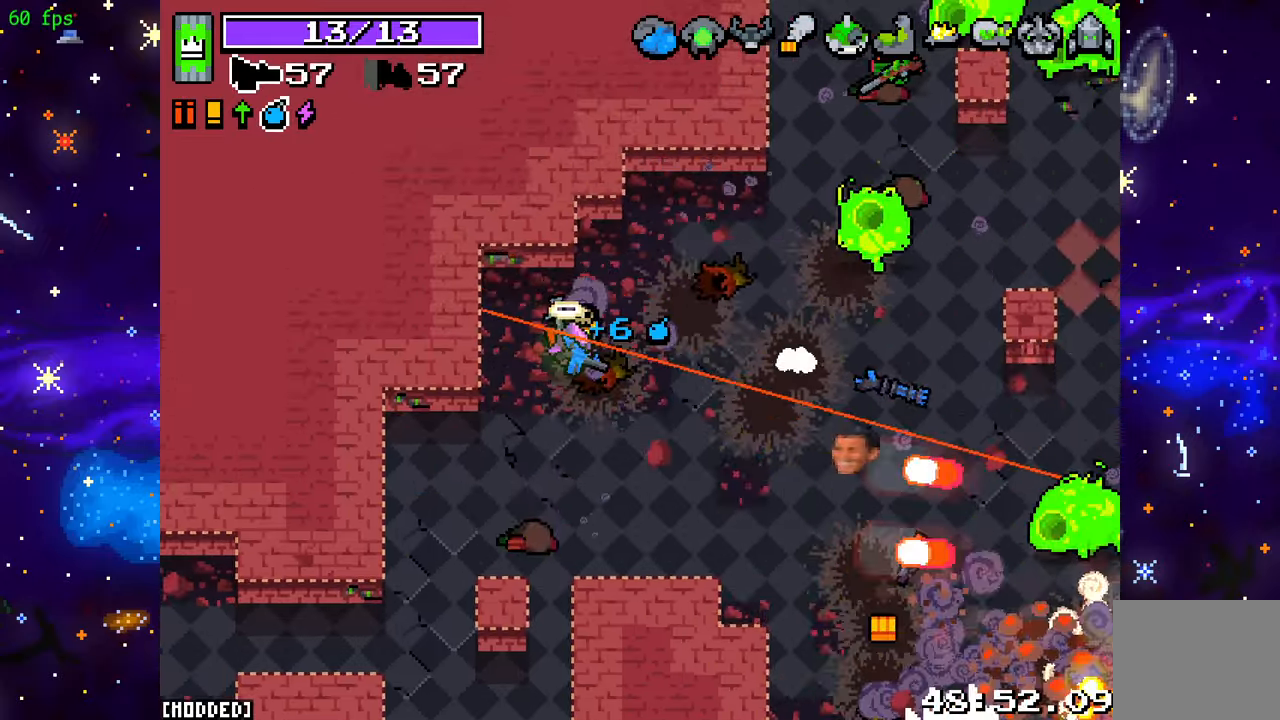
{"buttons": [], "left_stick": "down", "right_stick": "right", "events": [[33, "R2", "down"], [200, "R2", "up"], [267, "R2", "down"], [417, "R2", "up"]]}
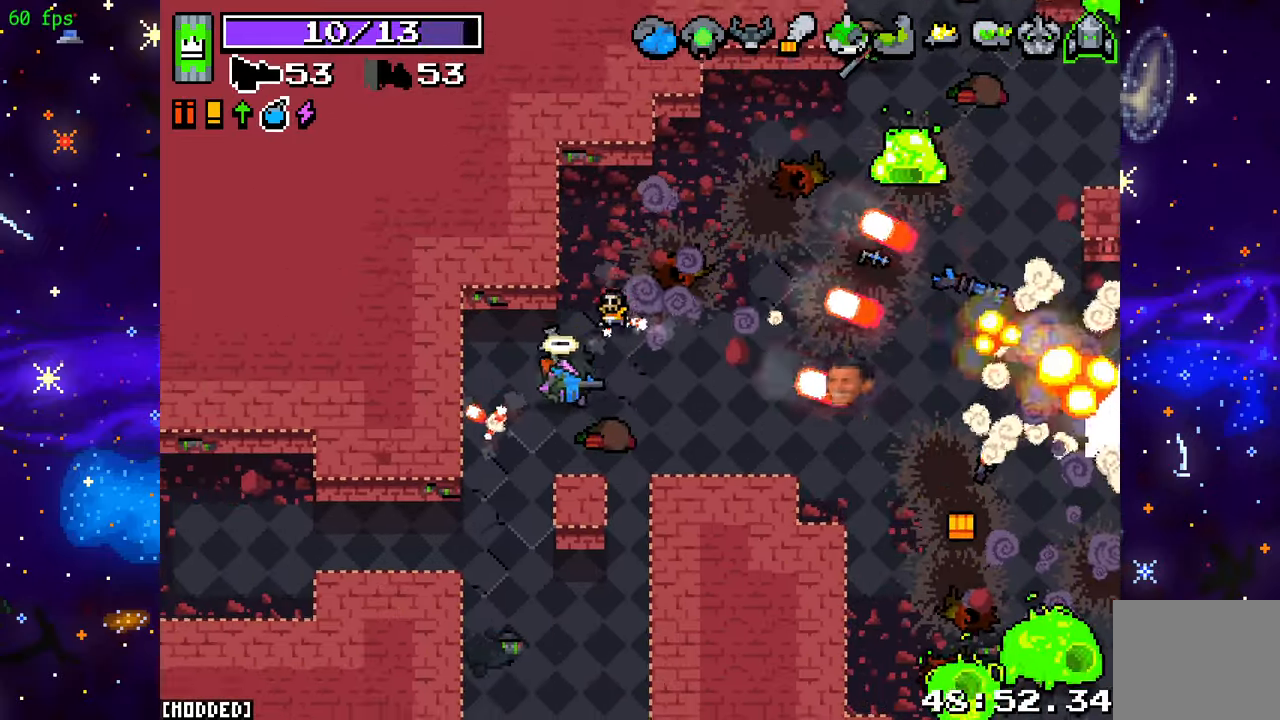
{"buttons": [], "left_stick": "right", "right_stick": "up-right", "events": [[17, "R2", "down"], [167, "R2", "up"], [233, "R2", "down"], [233, "left_stick", "left"], [350, "left_stick", "up"], [383, "R2", "up"], [417, "right_stick", "up-right"], [450, "left_stick", "right"]]}
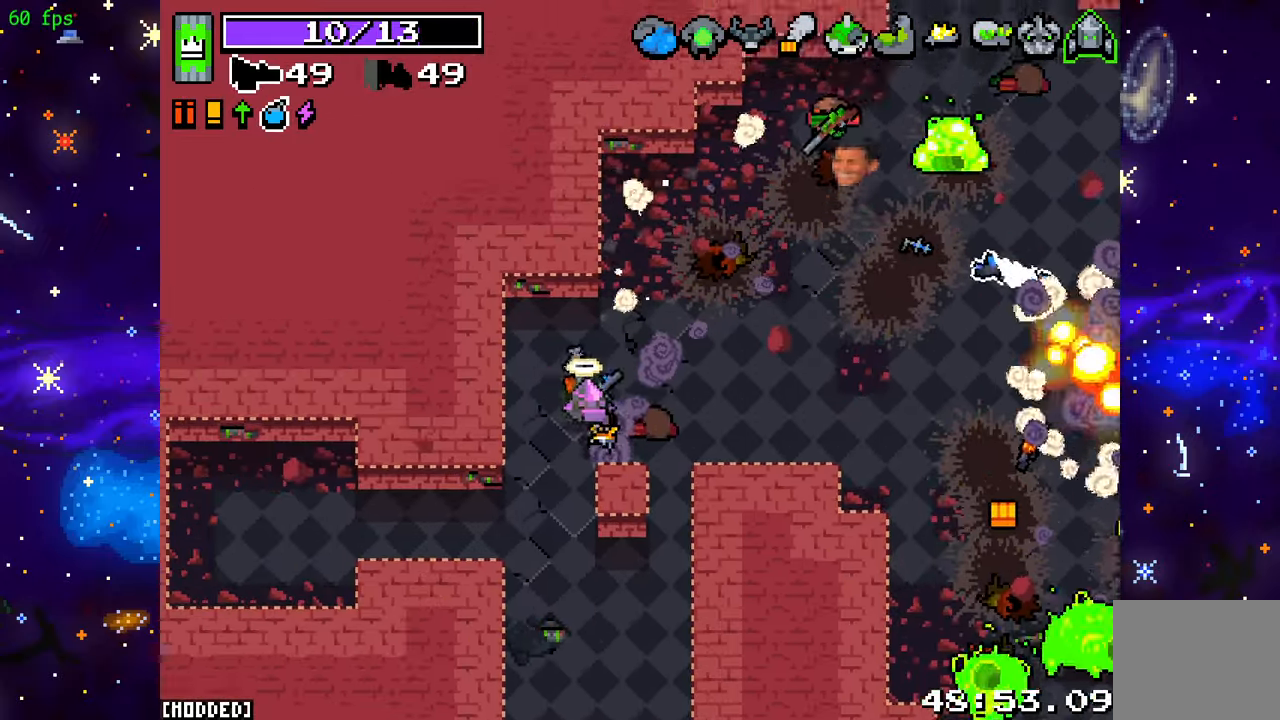
{"buttons": [], "left_stick": "left", "right_stick": "up-right", "events": [[17, "R2", "down"], [83, "left_stick", "center"], [200, "R2", "up"], [267, "R2", "down"], [383, "left_stick", "left"], [400, "R2", "up"]]}
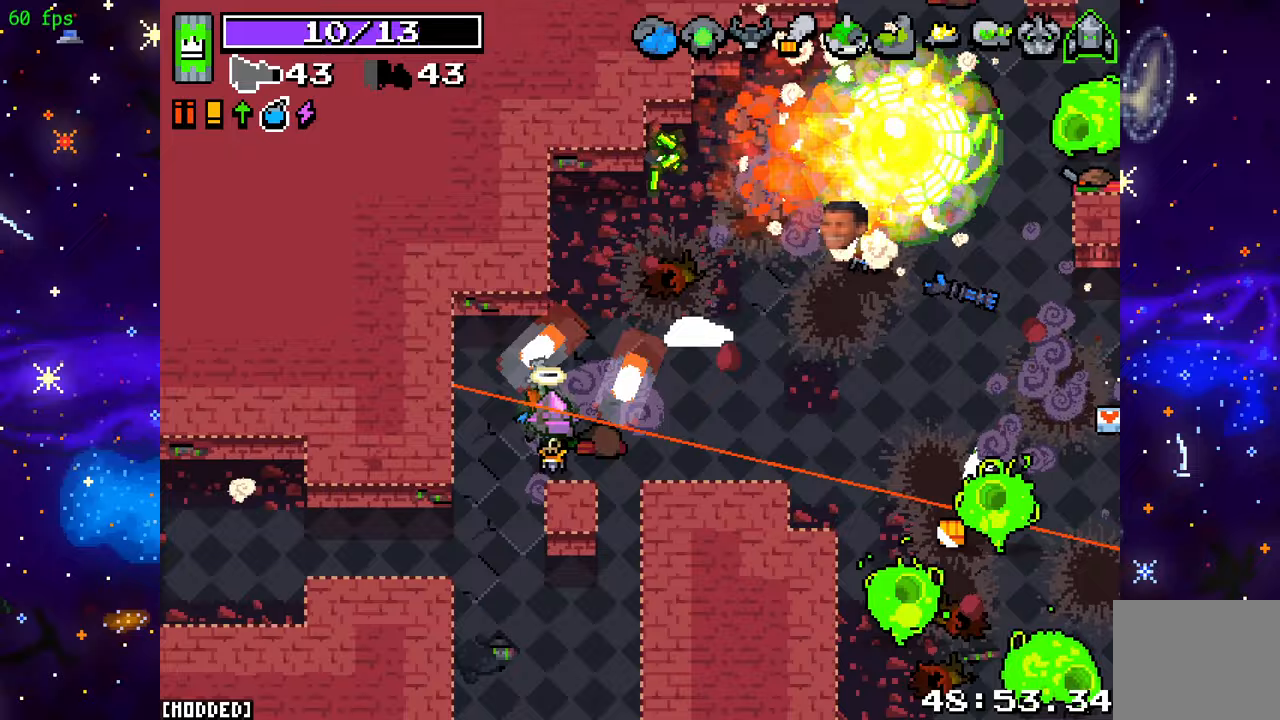
{"buttons": ["R2"], "left_stick": "center", "right_stick": "up-right", "events": [[17, "R2", "down"], [83, "left_stick", "down-left"], [133, "R2", "up"], [250, "R2", "down"], [383, "R2", "up"], [450, "left_stick", "center"], [483, "R2", "down"]]}
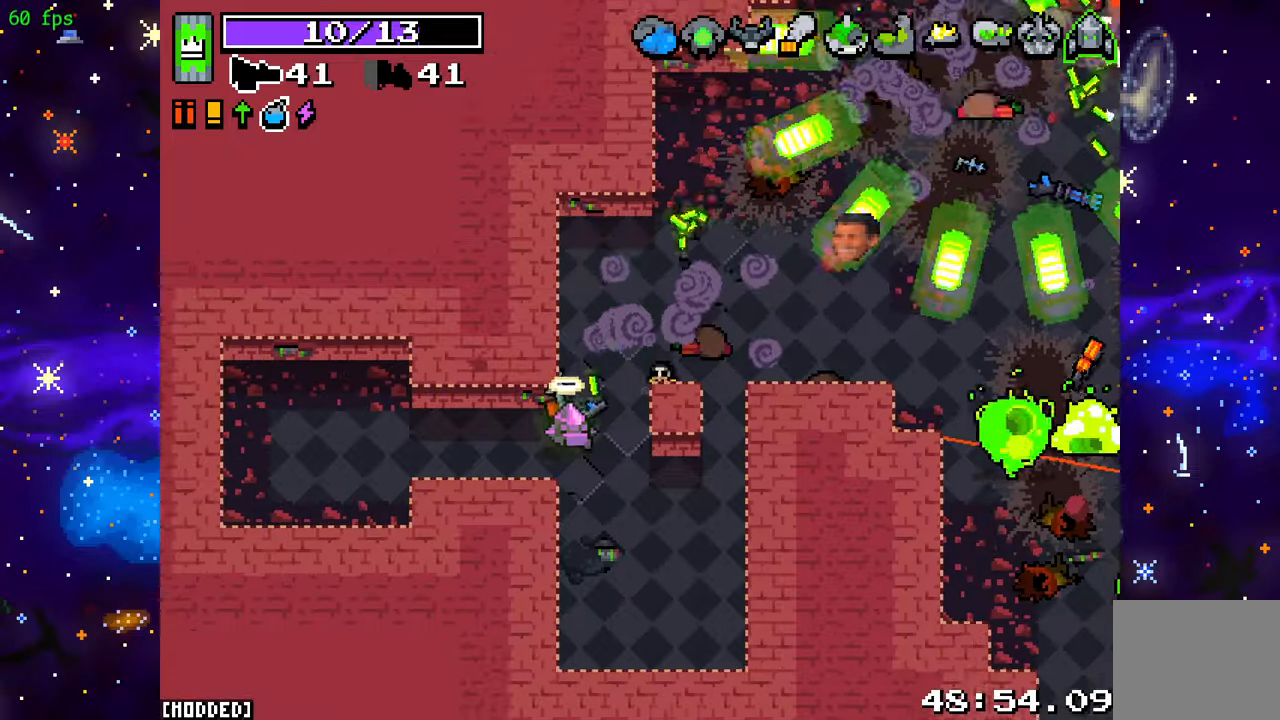
{"buttons": [], "left_stick": "right", "right_stick": "center", "events": [[67, "left_stick", "down-right"], [100, "R2", "up"], [117, "L1", "down"], [250, "L1", "up"], [317, "right_stick", "center"], [367, "left_stick", "right"]]}
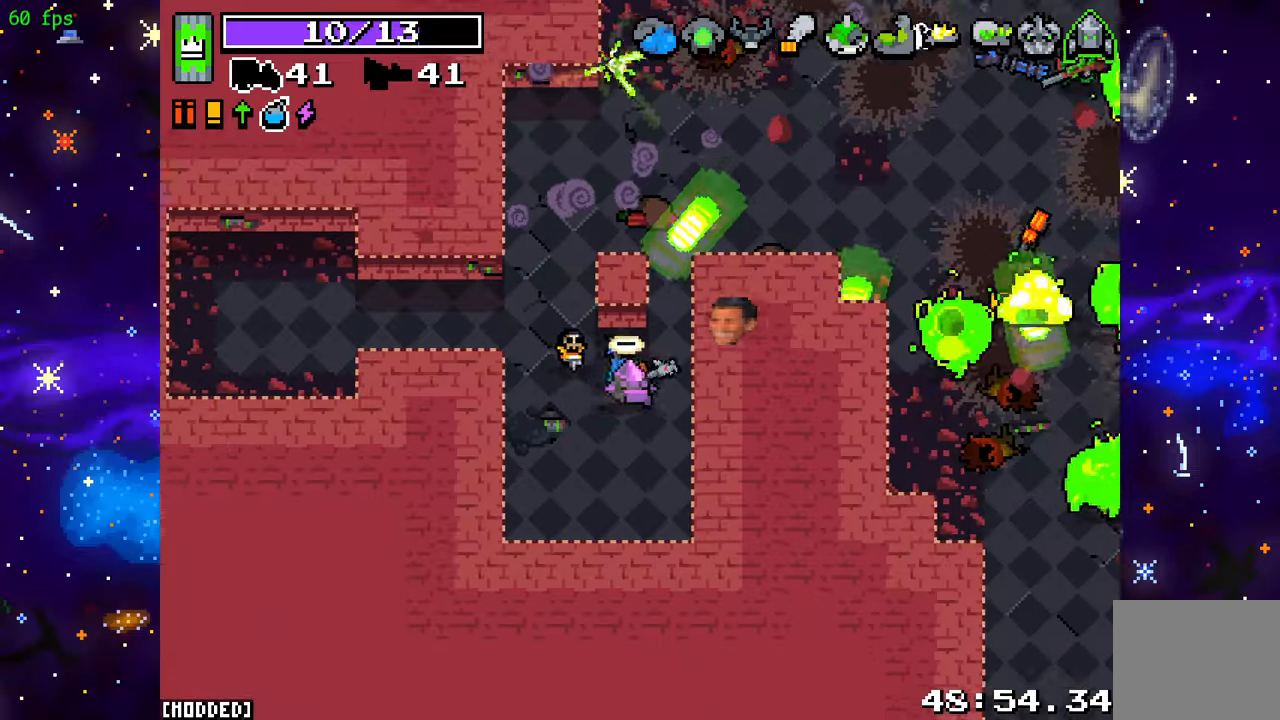
{"buttons": ["R2"], "left_stick": "up-right", "right_stick": "up-right", "events": [[17, "right_stick", "up-right"], [83, "left_stick", "up-right"], [417, "R2", "down"]]}
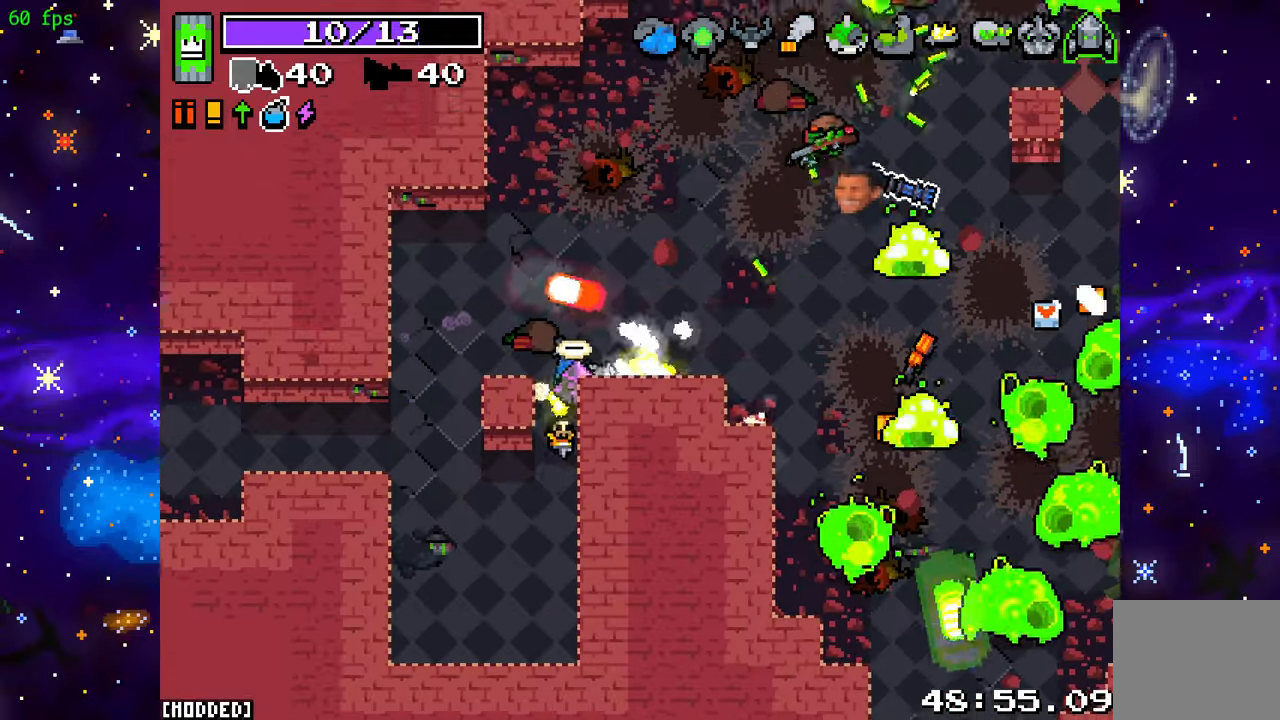
{"buttons": ["R2"], "left_stick": "left", "right_stick": "up-right", "events": [[33, "left_stick", "down"], [267, "left_stick", "center"], [417, "left_stick", "left"]]}
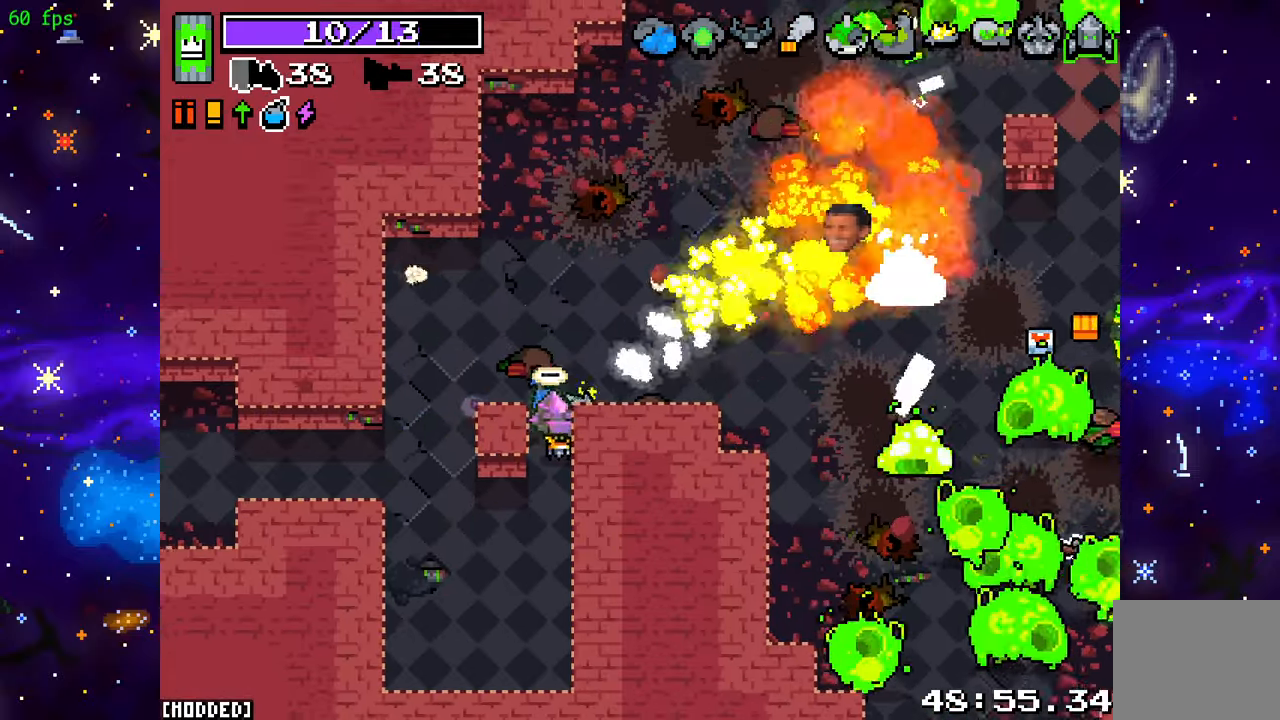
{"buttons": ["R2"], "left_stick": "right", "right_stick": "right", "events": [[17, "R2", "up"], [33, "right_stick", "right"], [67, "L2", "down"], [100, "left_stick", "up-right"], [300, "left_stick", "right"], [483, "L2", "up"], [500, "R2", "down"]]}
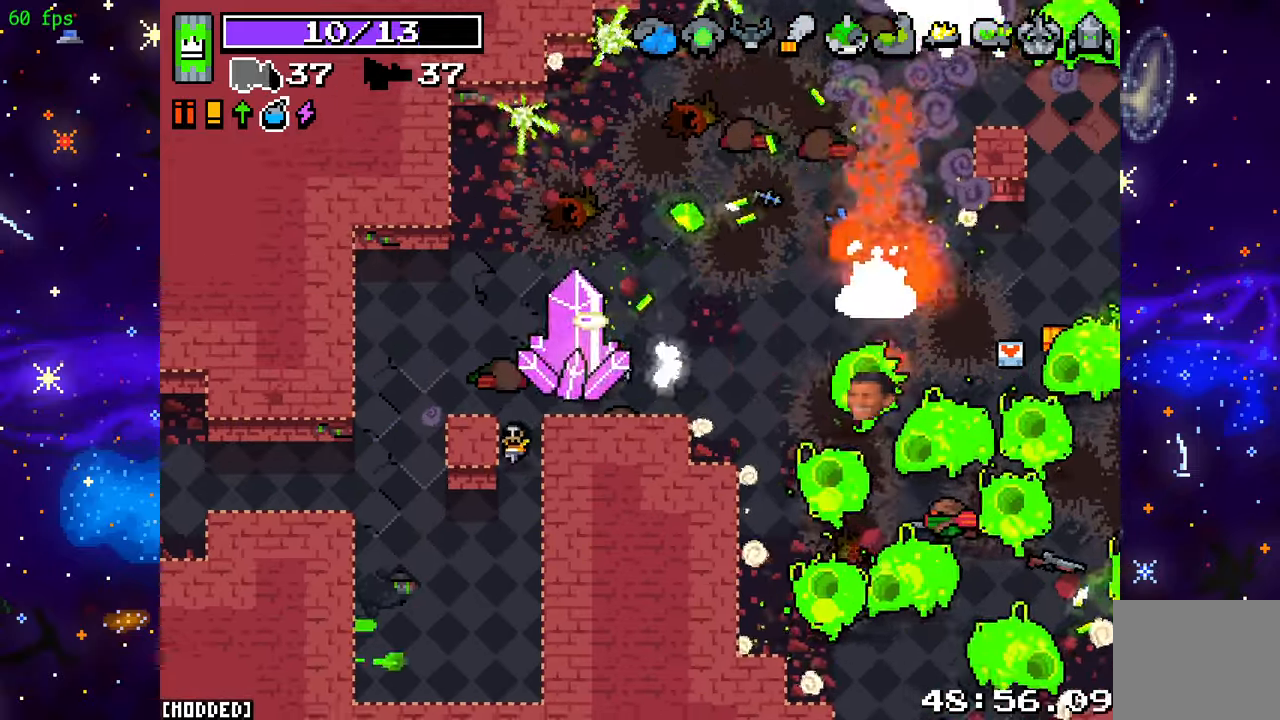
{"buttons": ["L1"], "left_stick": "left", "right_stick": "right", "events": [[183, "left_stick", "center"], [267, "left_stick", "left"], [433, "L1", "down"], [433, "R2", "up"]]}
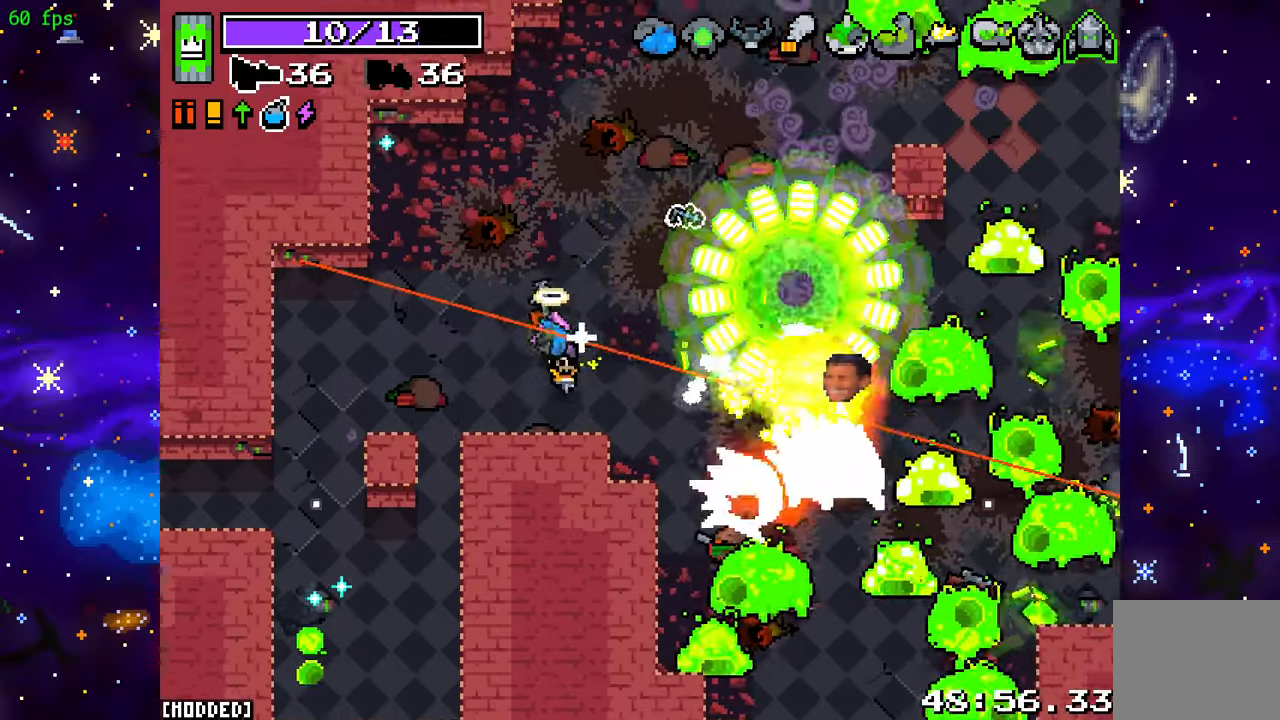
{"buttons": [], "left_stick": "down-left", "right_stick": "right", "events": [[17, "L1", "up"], [17, "R2", "down"], [133, "left_stick", "down-left"], [183, "R2", "up"], [267, "R2", "down"], [433, "R2", "up"]]}
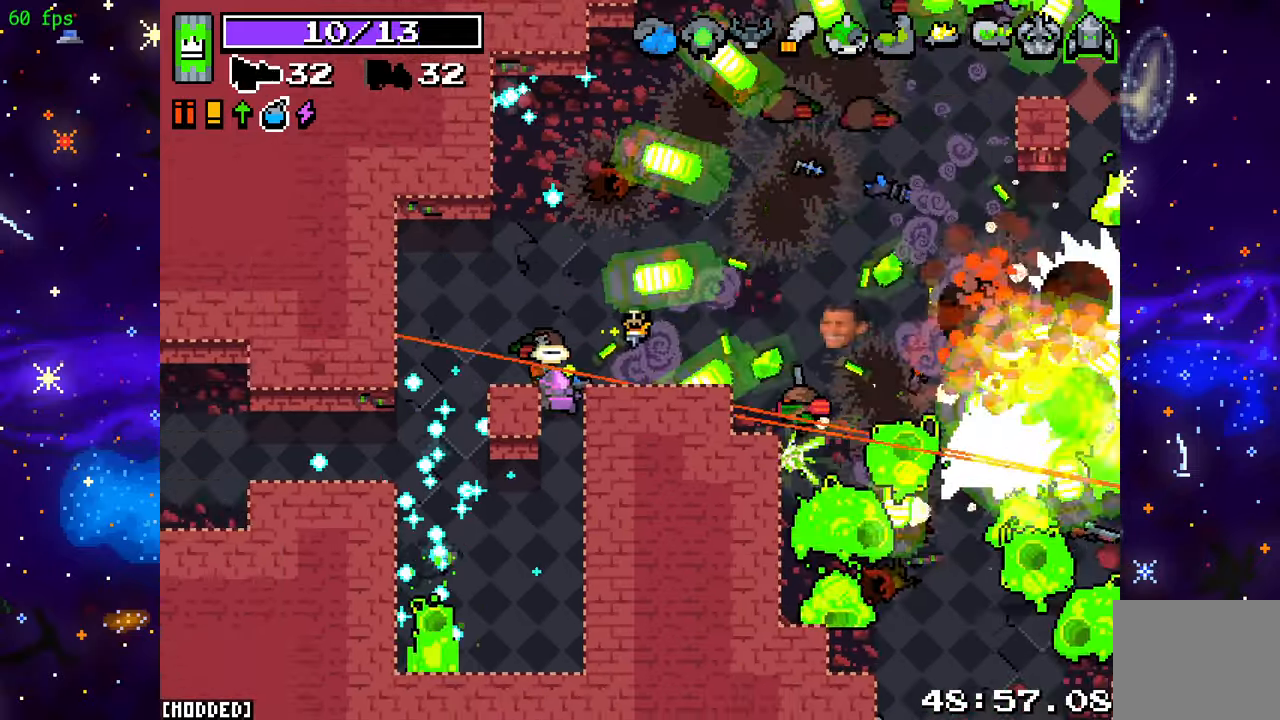
{"buttons": ["L1"], "left_stick": "down-right", "right_stick": "down-left", "events": [[167, "right_stick", "down"], [250, "left_stick", "down-right"], [333, "right_stick", "down-left"], [433, "L1", "down"]]}
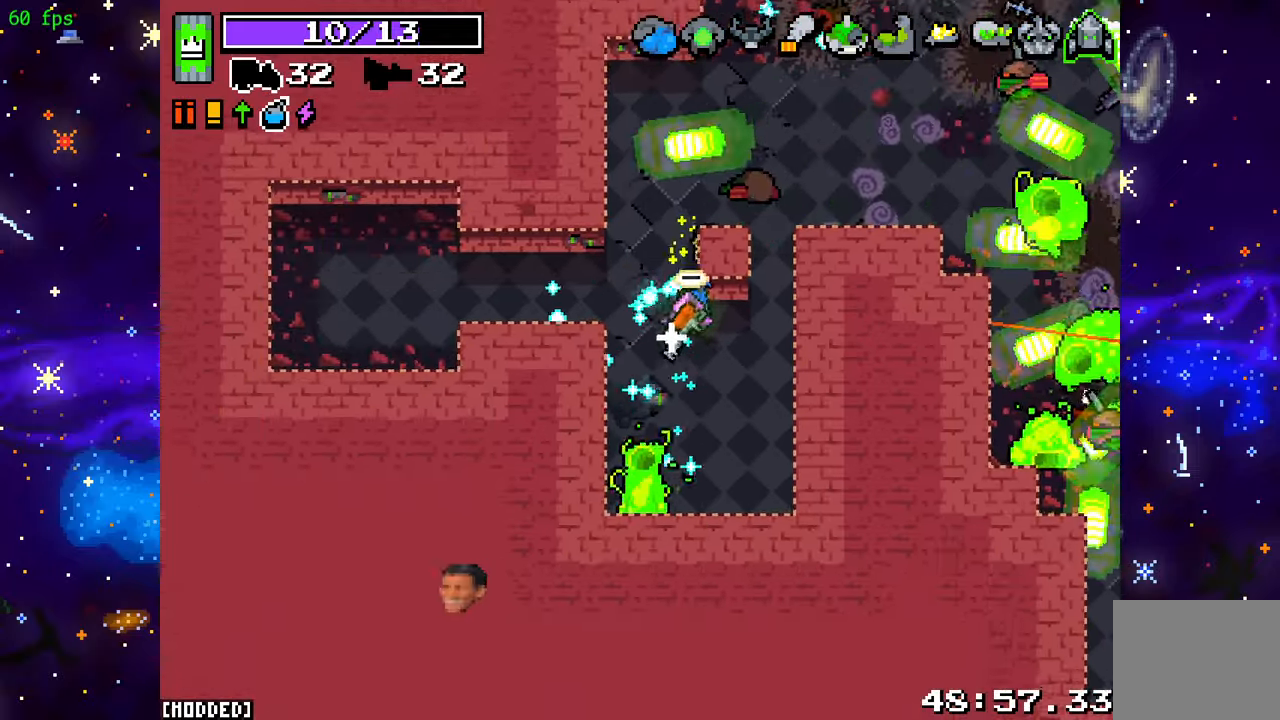
{"buttons": ["R2"], "left_stick": "center", "right_stick": "left", "events": [[33, "L1", "up"], [150, "R2", "down"], [350, "left_stick", "down"], [400, "right_stick", "left"], [467, "left_stick", "center"]]}
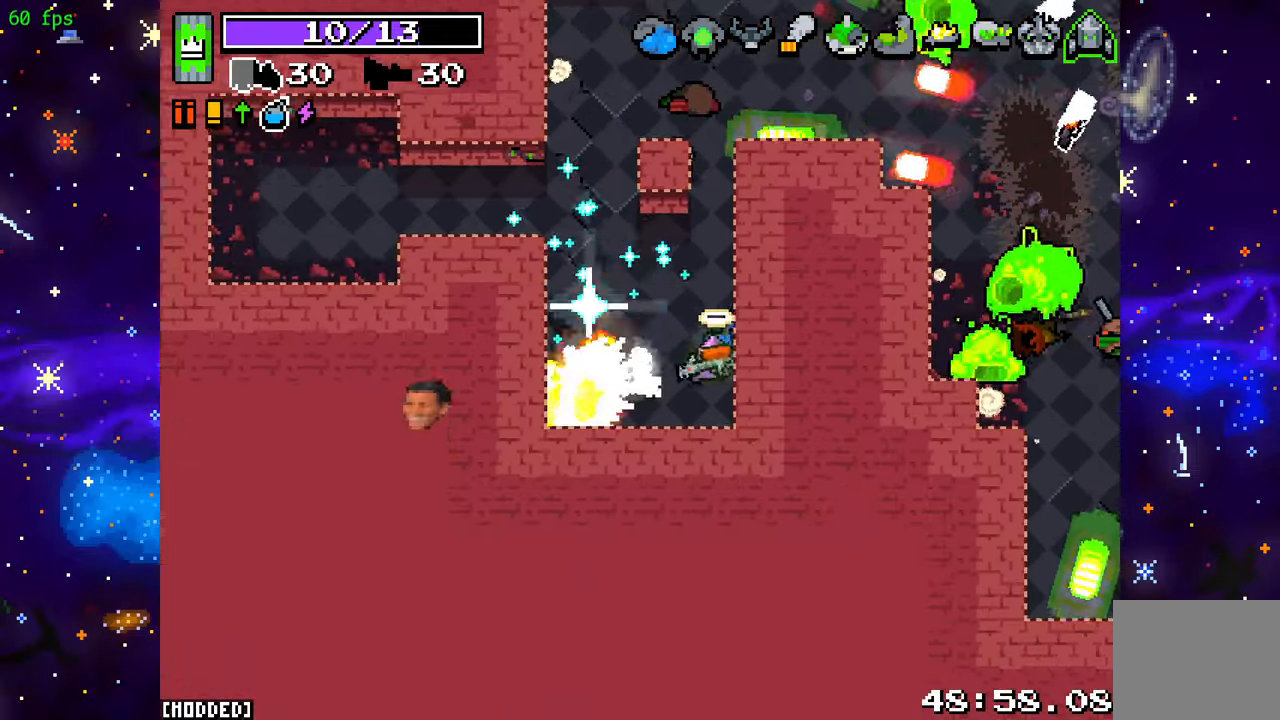
{"buttons": ["R2"], "left_stick": "center", "right_stick": "up-left", "events": [[183, "right_stick", "up-left"], [200, "left_stick", "down-left"], [350, "left_stick", "center"]]}
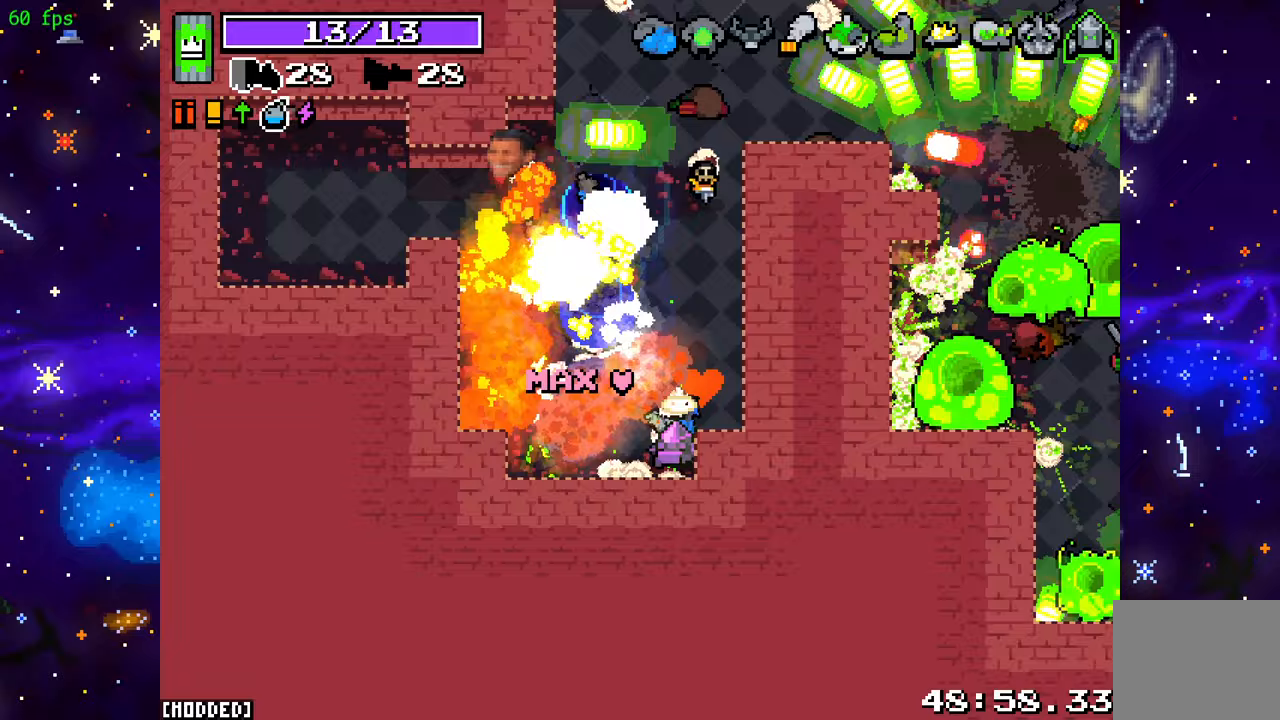
{"buttons": ["R2"], "left_stick": "up-left", "right_stick": "up", "events": [[133, "left_stick", "up-left"], [350, "right_stick", "up"]]}
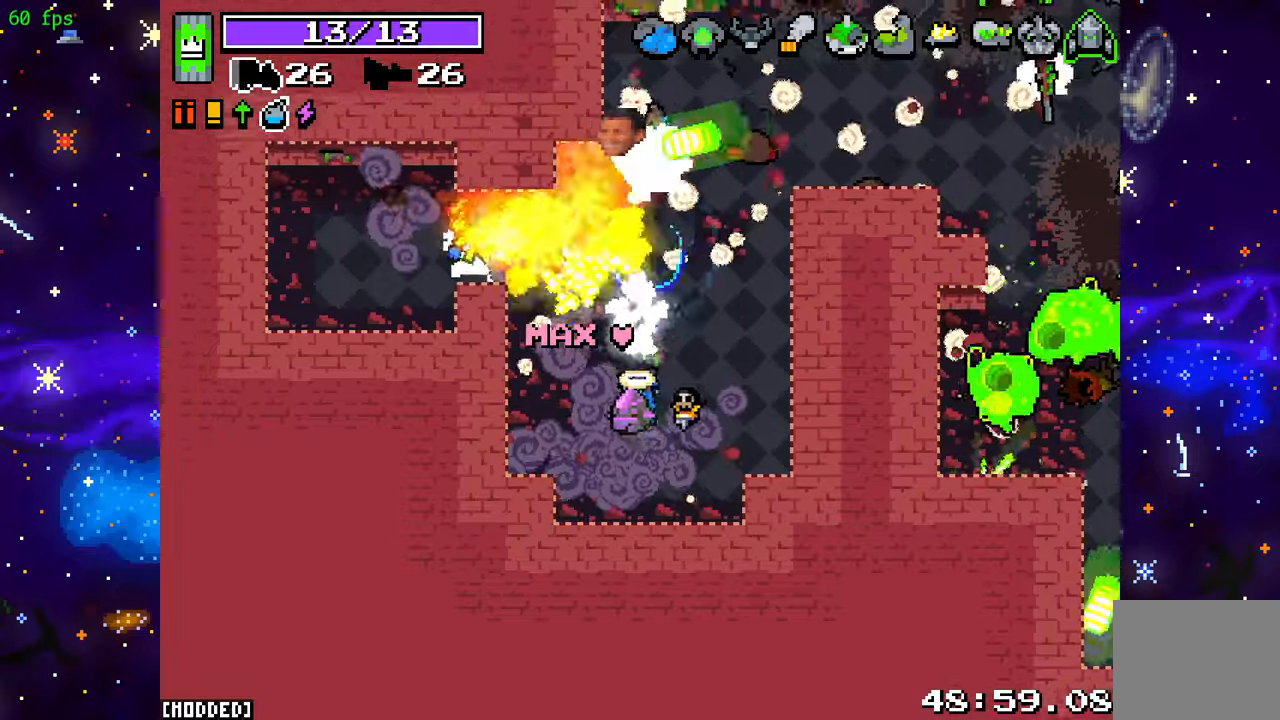
{"buttons": ["R2"], "left_stick": "up", "right_stick": "up-right", "events": [[217, "left_stick", "down"], [217, "right_stick", "up-right"], [383, "left_stick", "right"], [433, "left_stick", "up"]]}
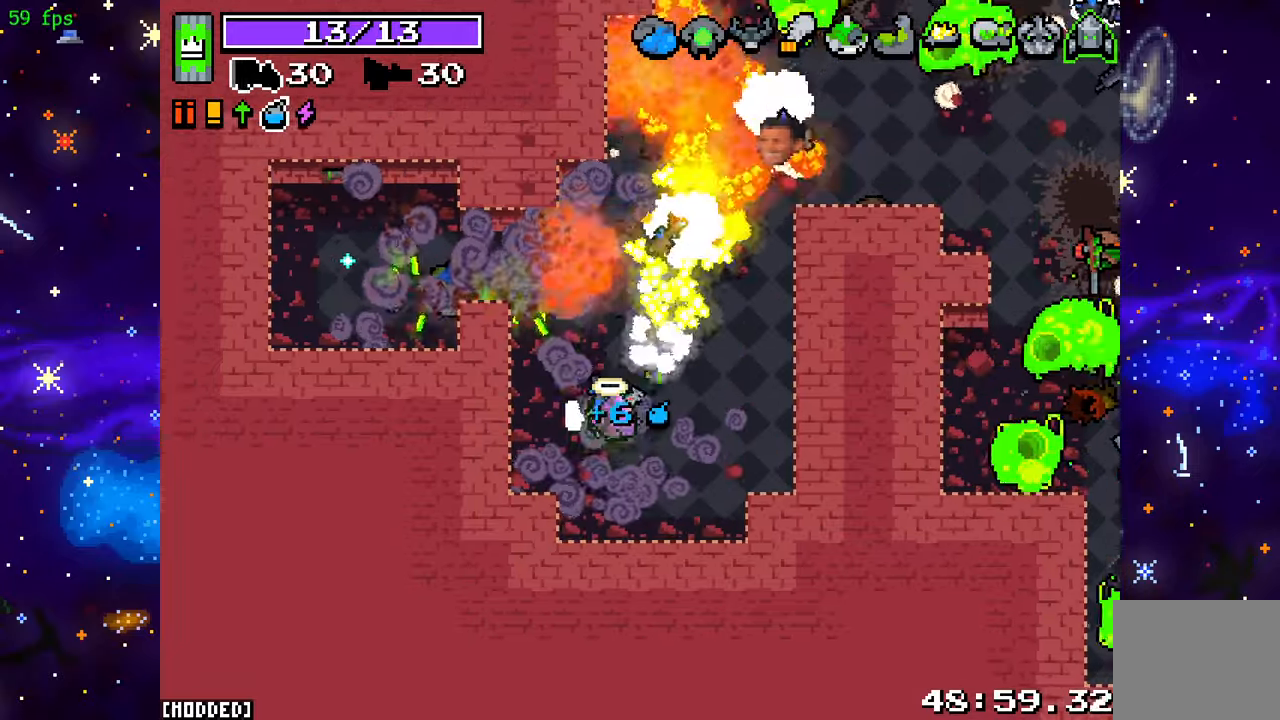
{"buttons": ["L2"], "left_stick": "right", "right_stick": "up-right", "events": [[117, "left_stick", "down-right"], [333, "L2", "down"], [383, "left_stick", "right"], [450, "R2", "up"]]}
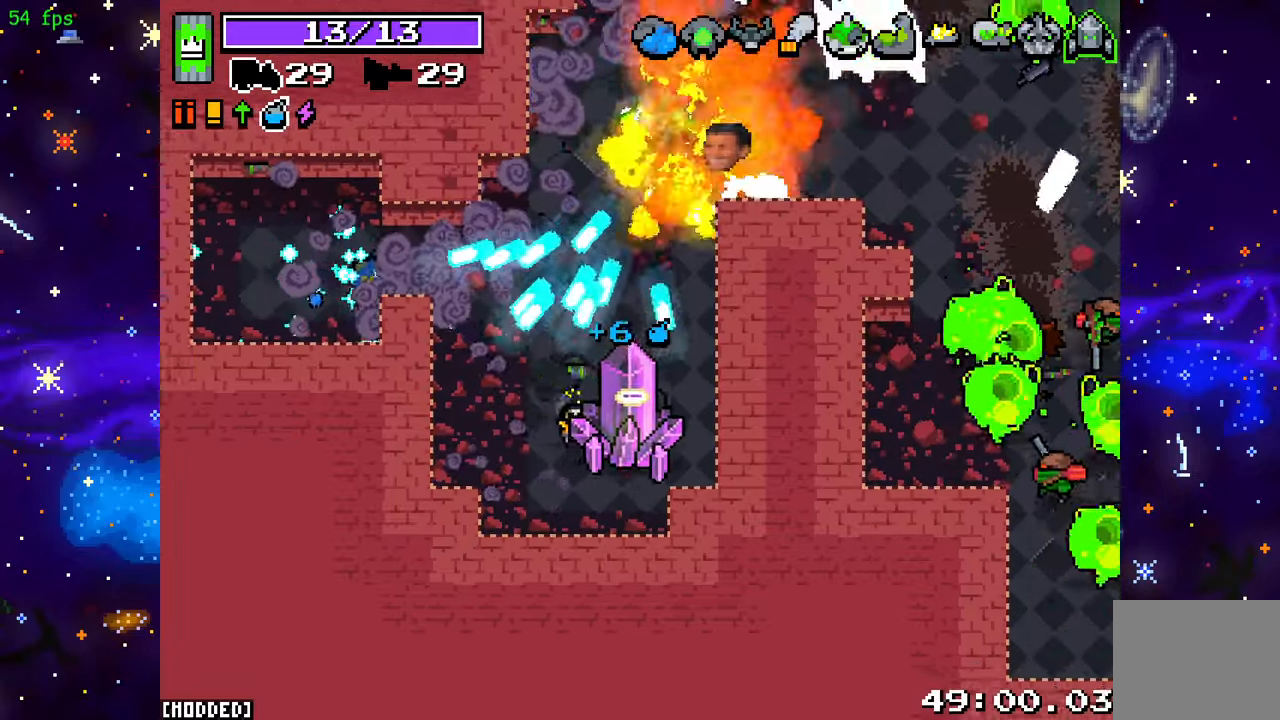
{"buttons": ["L2"], "left_stick": "up", "right_stick": "center", "events": [[50, "left_stick", "up-right"], [433, "right_stick", "center"], [467, "left_stick", "up"]]}
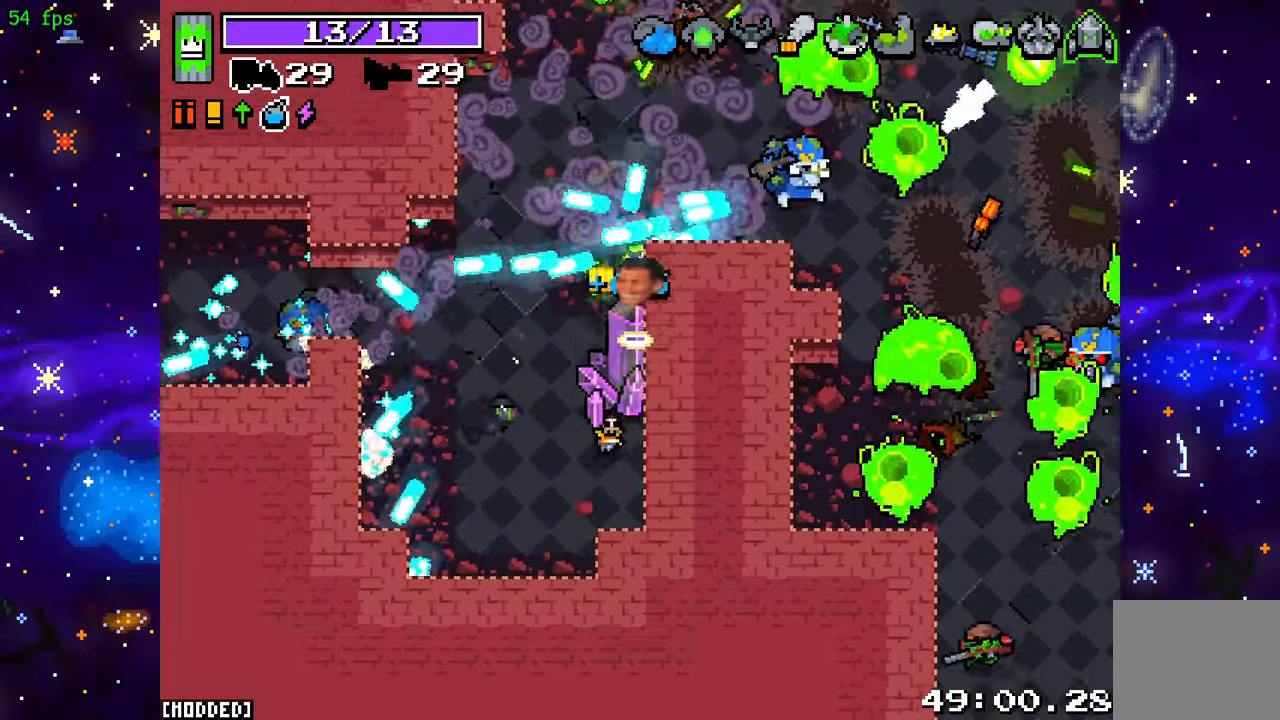
{"buttons": ["R2"], "left_stick": "up", "right_stick": "up-right", "events": [[100, "left_stick", "up-left"], [133, "right_stick", "up-right"], [183, "L2", "up"], [283, "left_stick", "right"], [333, "left_stick", "up-right"], [467, "R2", "down"], [467, "left_stick", "up"]]}
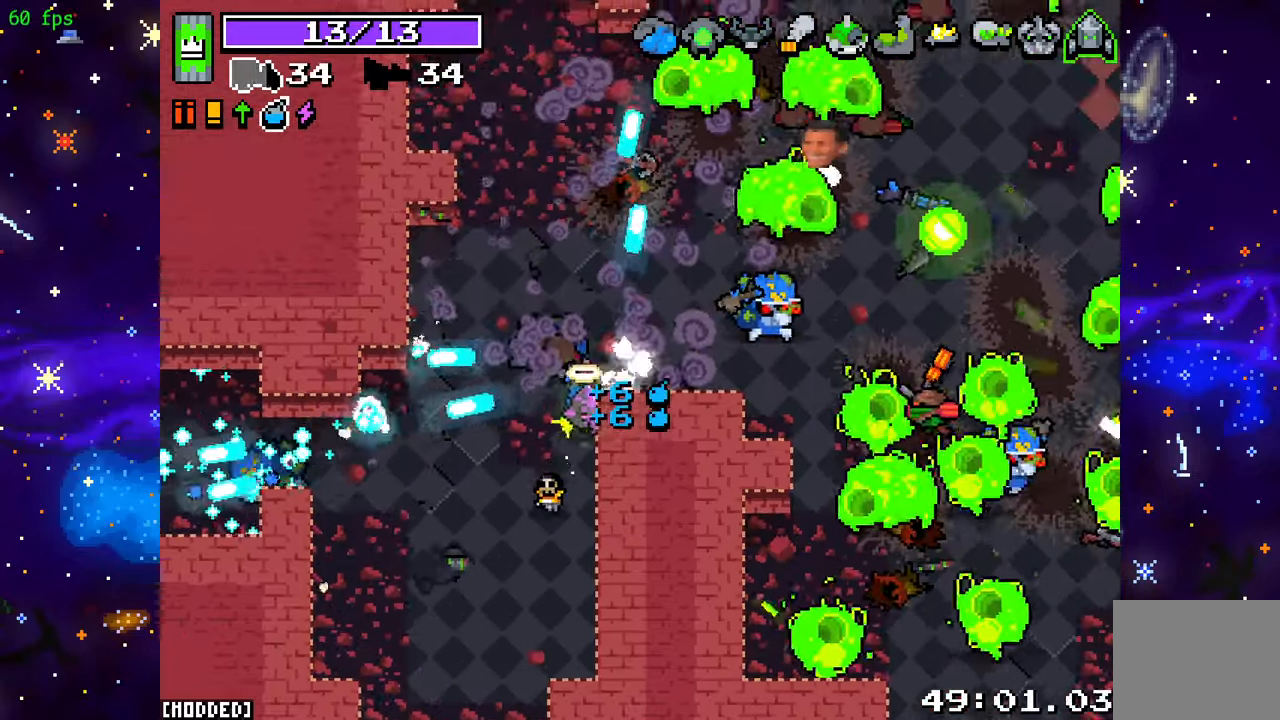
{"buttons": ["R2"], "left_stick": "down", "right_stick": "up-right", "events": [[17, "left_stick", "up-left"], [67, "left_stick", "left"], [200, "left_stick", "center"], [267, "left_stick", "down"], [383, "left_stick", "down-left"], [500, "left_stick", "down"]]}
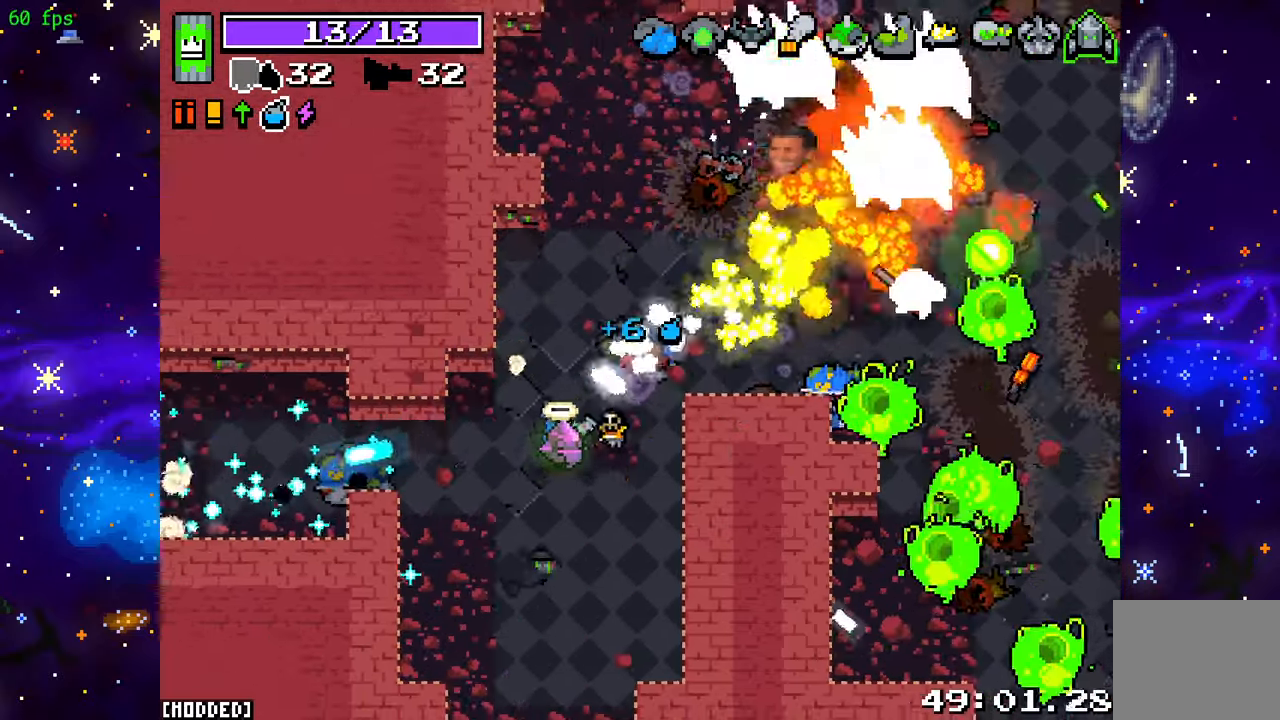
{"buttons": ["R2"], "left_stick": "center", "right_stick": "up-right", "events": [[133, "L1", "down"], [133, "R2", "up"], [167, "left_stick", "up-left"], [217, "R2", "down"], [233, "L1", "up"], [300, "left_stick", "center"], [367, "R2", "up"], [383, "left_stick", "right"], [483, "R2", "down"], [483, "left_stick", "center"]]}
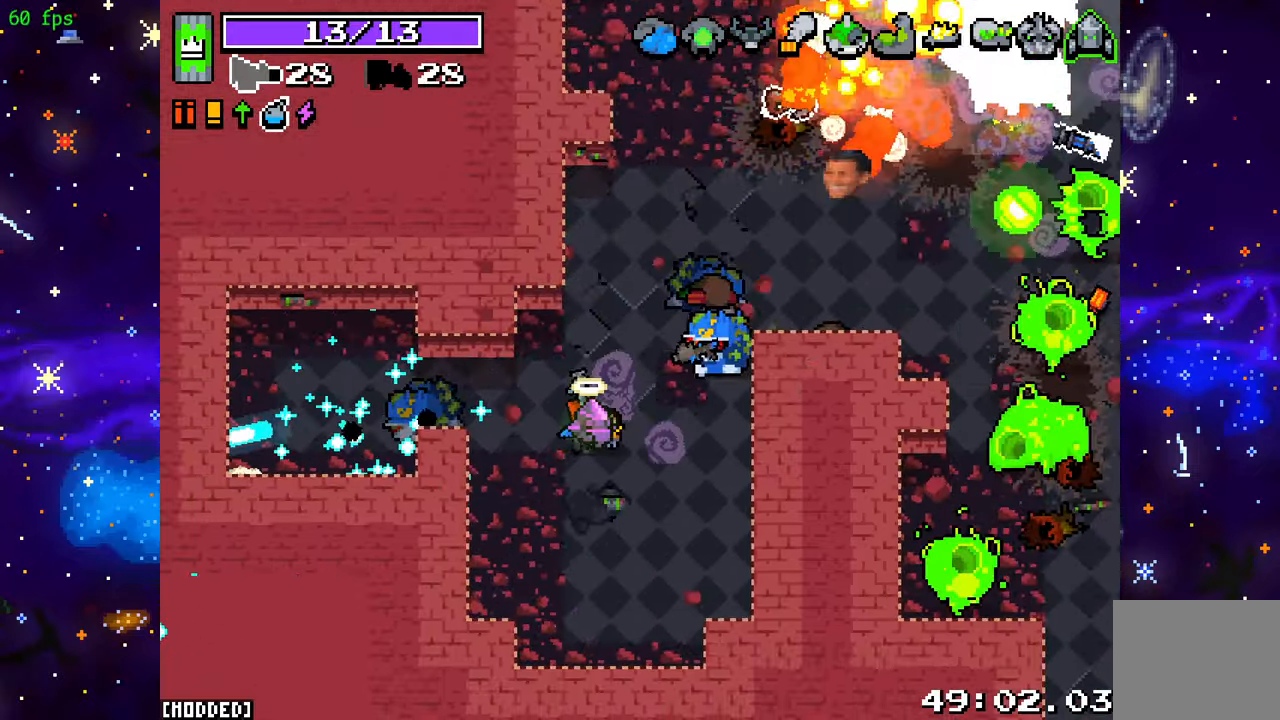
{"buttons": ["R2"], "left_stick": "down", "right_stick": "up-right", "events": [[100, "left_stick", "down"], [133, "R2", "up"], [400, "L1", "down"], [417, "R2", "down"], [500, "L1", "up"]]}
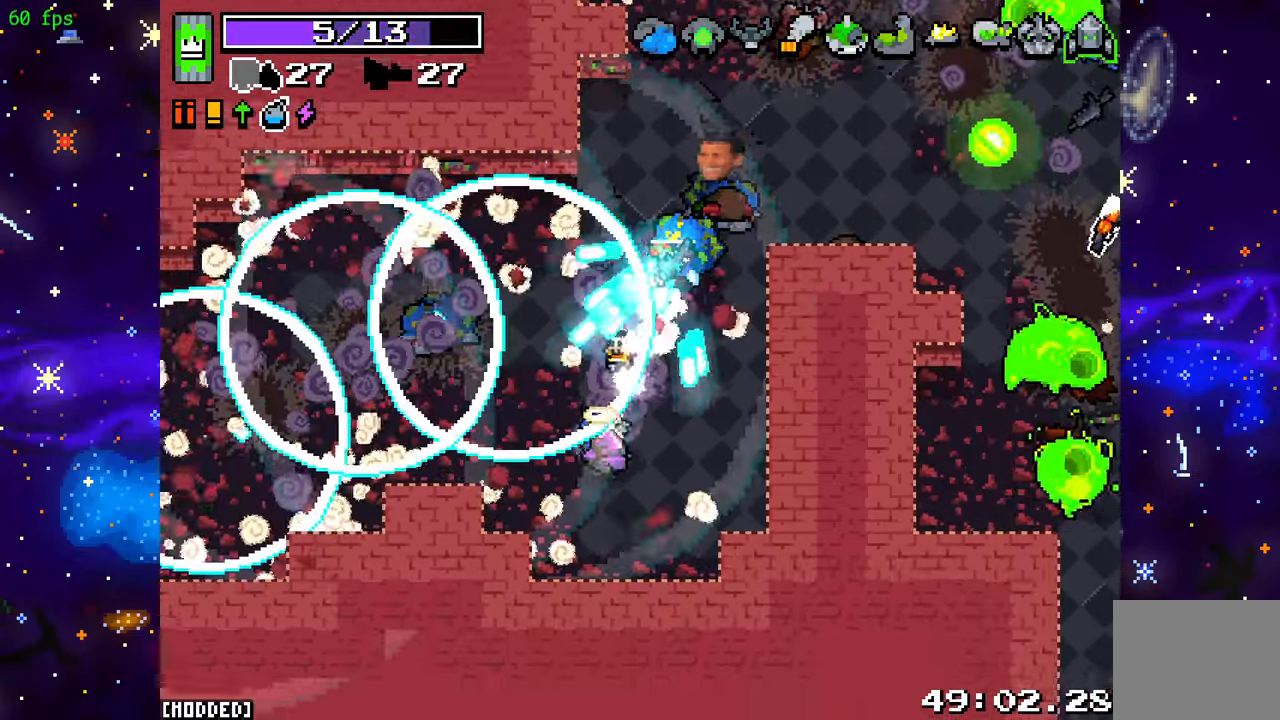
{"buttons": [], "left_stick": "up-left", "right_stick": "center", "events": [[33, "left_stick", "down-right"], [133, "L2", "down"], [217, "left_stick", "up-right"], [233, "R2", "up"], [383, "left_stick", "up-left"], [483, "right_stick", "center"], [500, "L2", "up"]]}
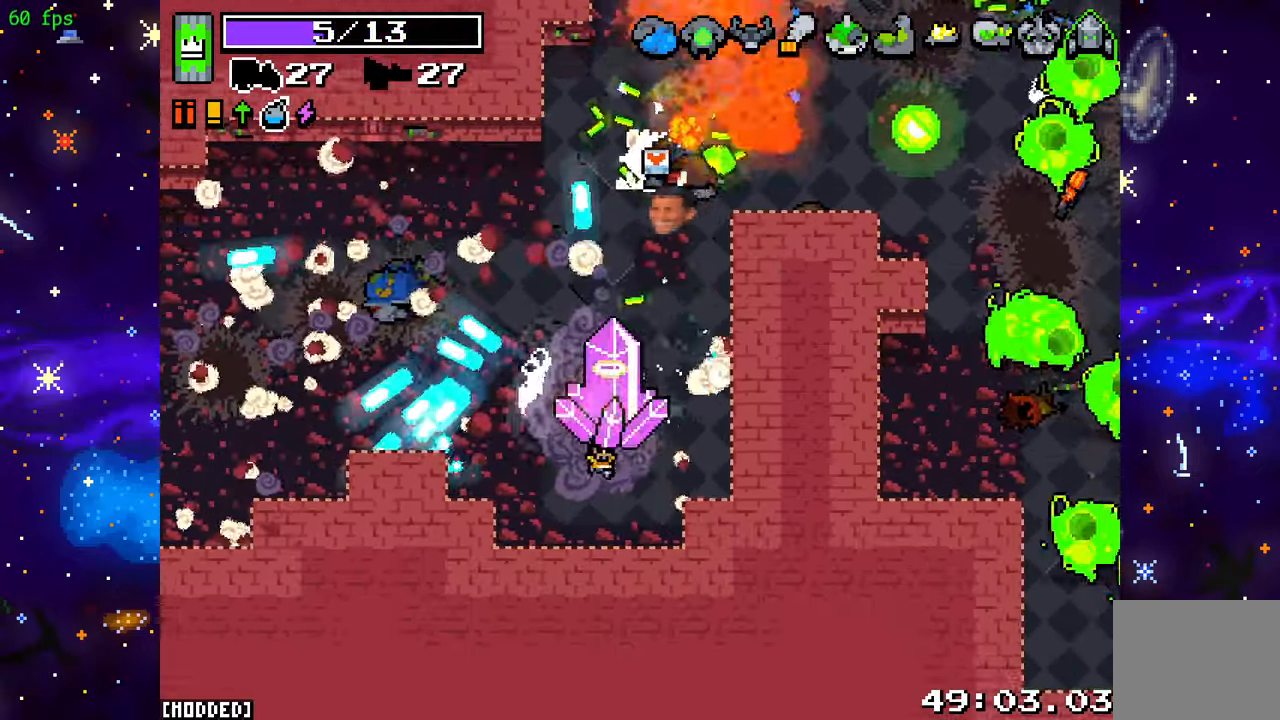
{"buttons": ["R2"], "left_stick": "up-right", "right_stick": "up-right", "events": [[83, "left_stick", "up"], [150, "right_stick", "up-right"], [200, "R2", "down"], [417, "left_stick", "up-right"]]}